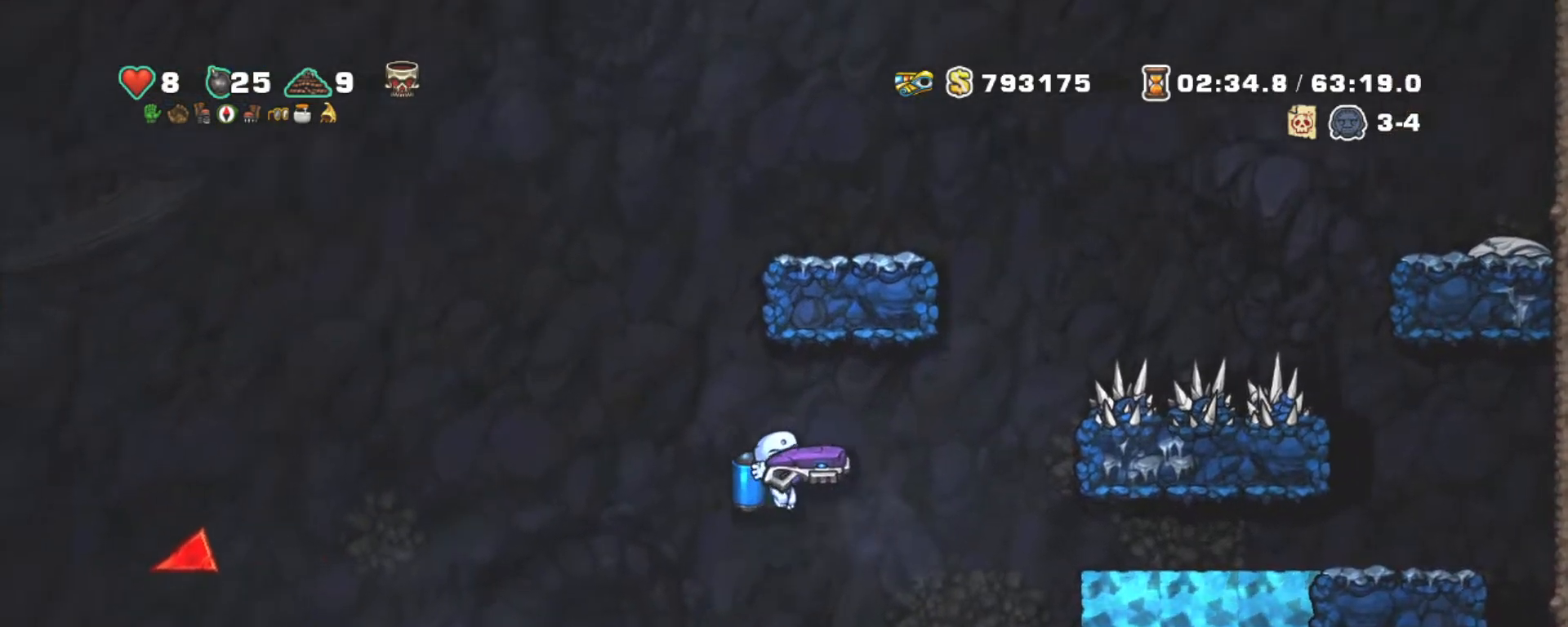
Gameplay with keyboard; each line is a JSON object with the keys held at the frame after it. "events" lists presses ("down") and releases ("up") of "a", "down", "escape", "left", "right", "s", "shift", "space", "tab", "up", "x" and "z" between this image and that frame as [ms after this image, input, new state], when the widget could be followed in between. No other keys are recorded. Mouse input is not recorded.
{"keys": ["shift"], "events": [[17, "z", "down"], [117, "z", "up"], [267, "x", "down"], [350, "x", "up"]]}
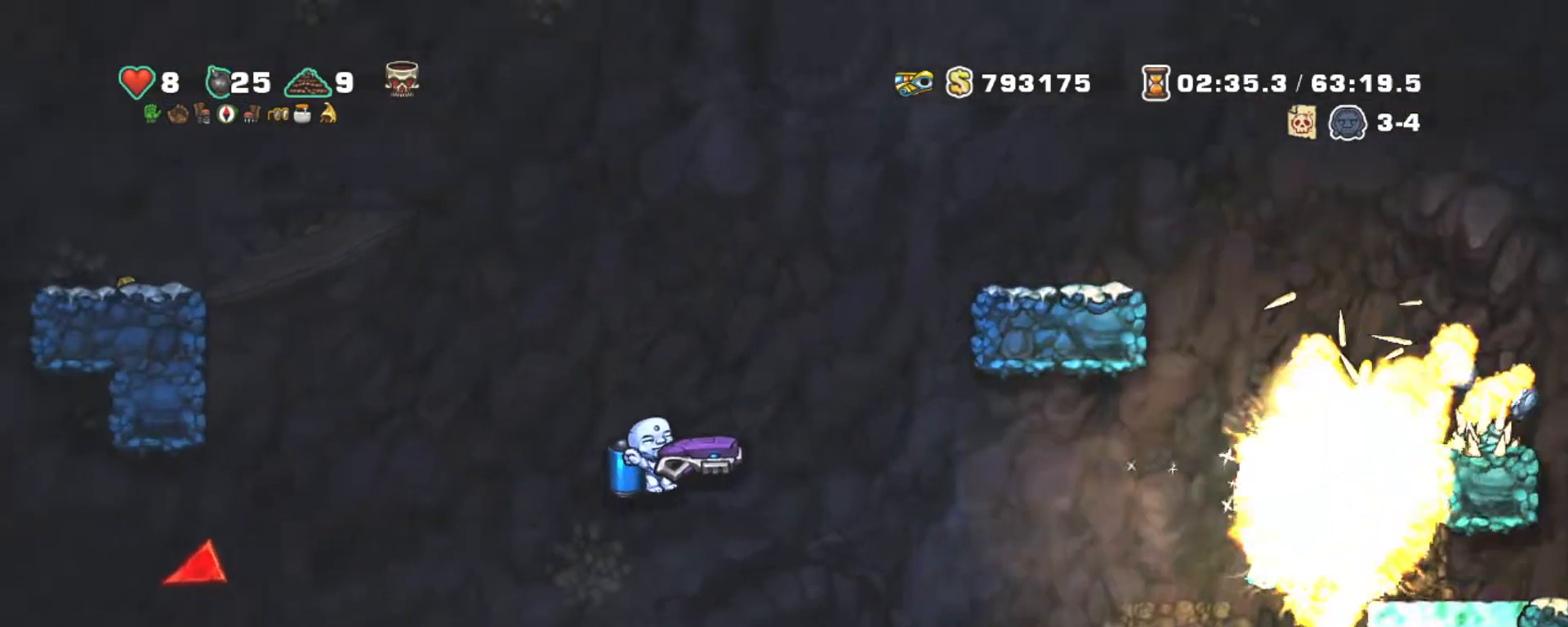
{"keys": ["right", "shift"], "events": [[84, "right", "down"], [84, "z", "down"], [184, "z", "up"]]}
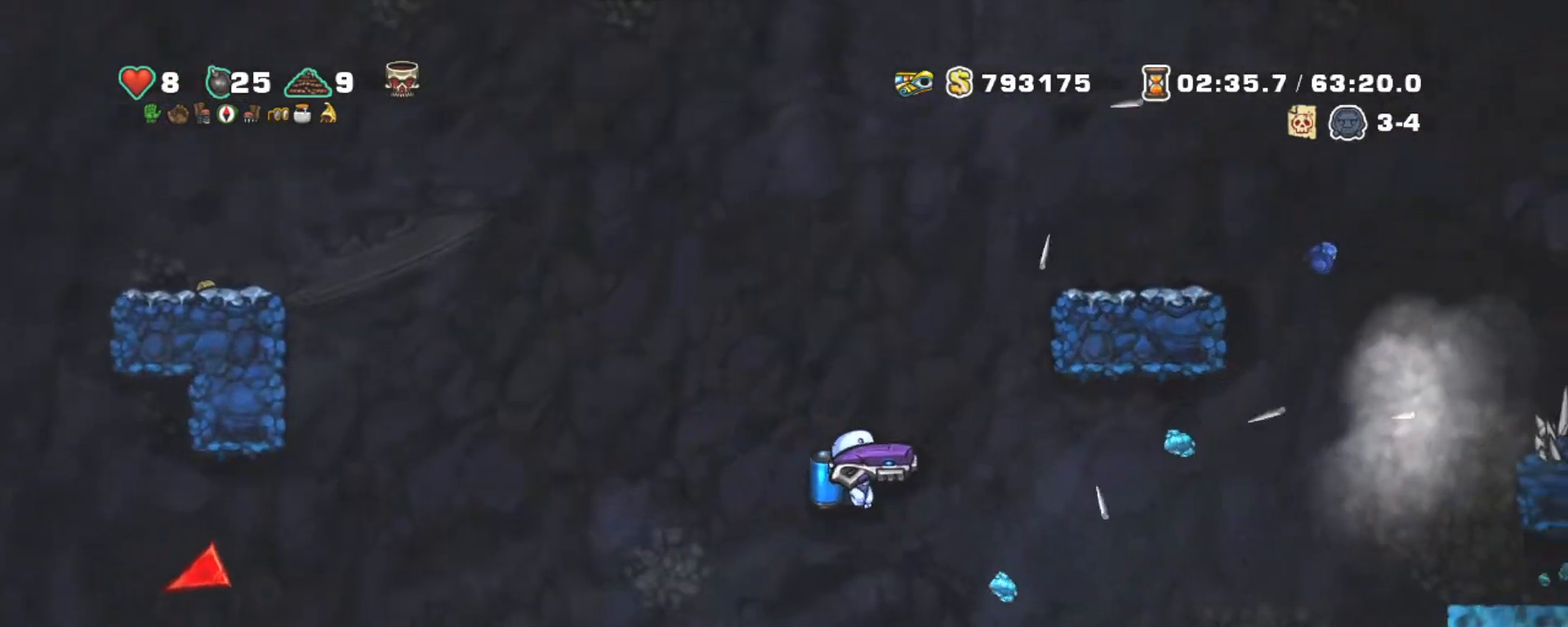
{"keys": ["right", "shift", "z"], "events": [[200, "z", "down"], [300, "z", "up"], [384, "z", "down"]]}
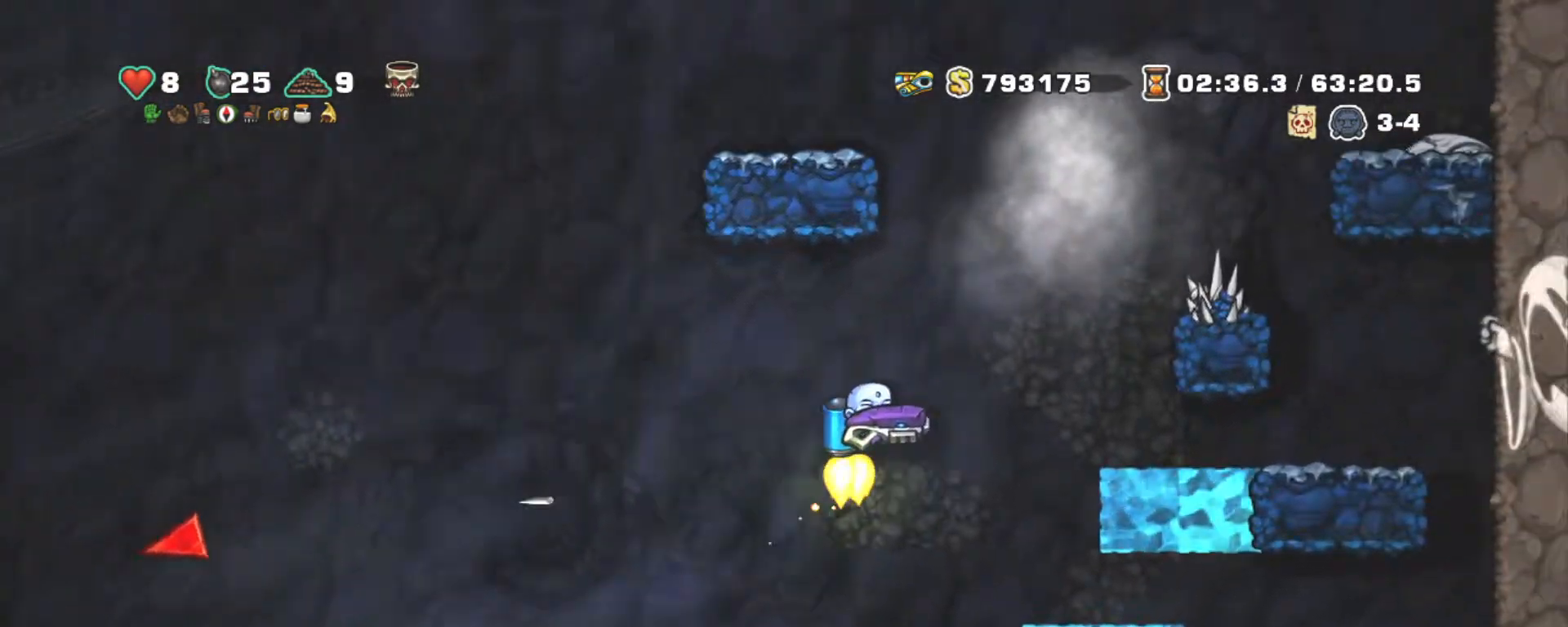
{"keys": ["shift"], "events": [[67, "z", "up"], [267, "right", "up"]]}
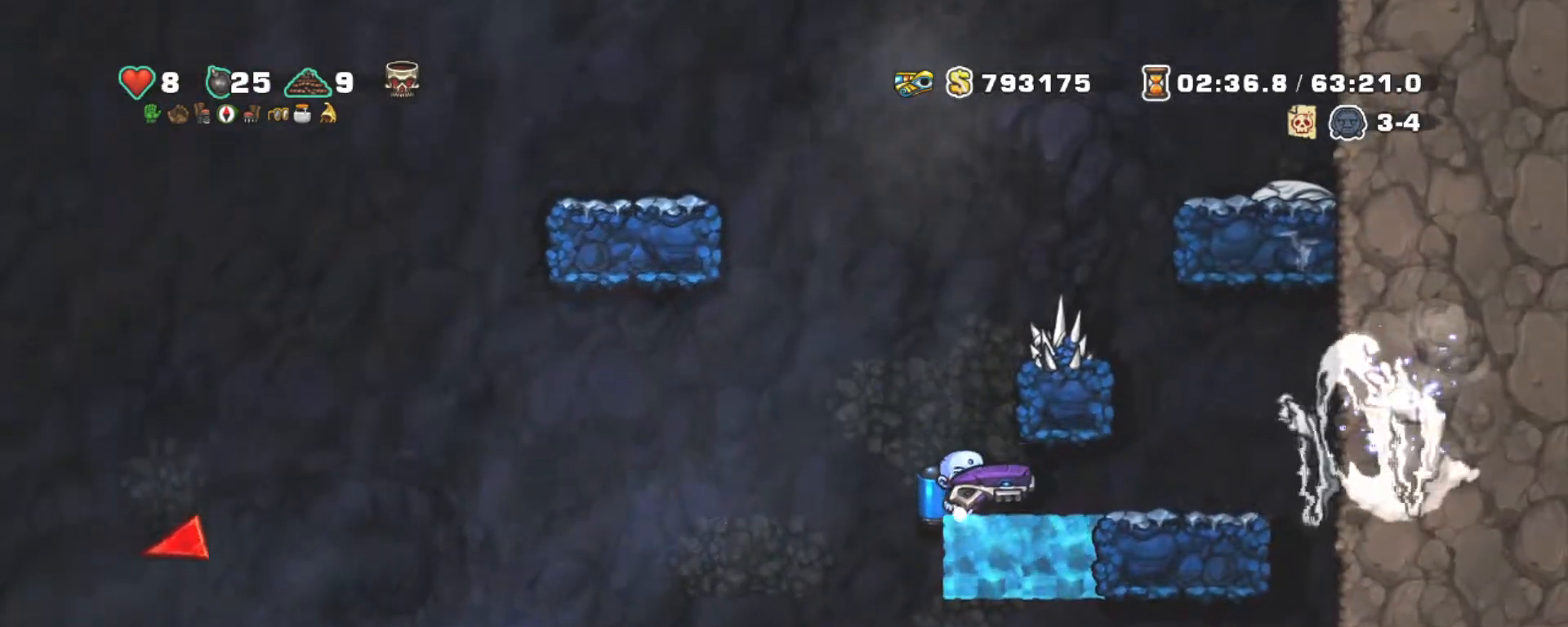
{"keys": ["shift"], "events": []}
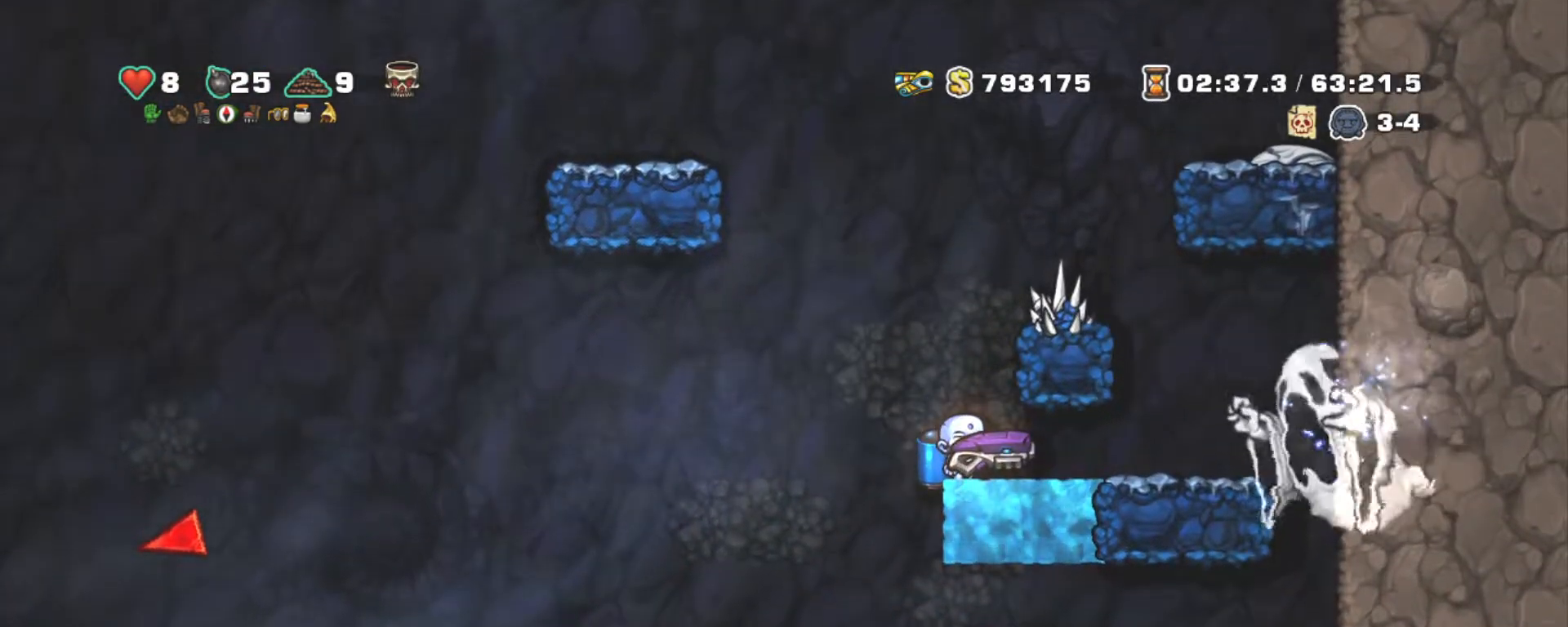
{"keys": ["shift"], "events": []}
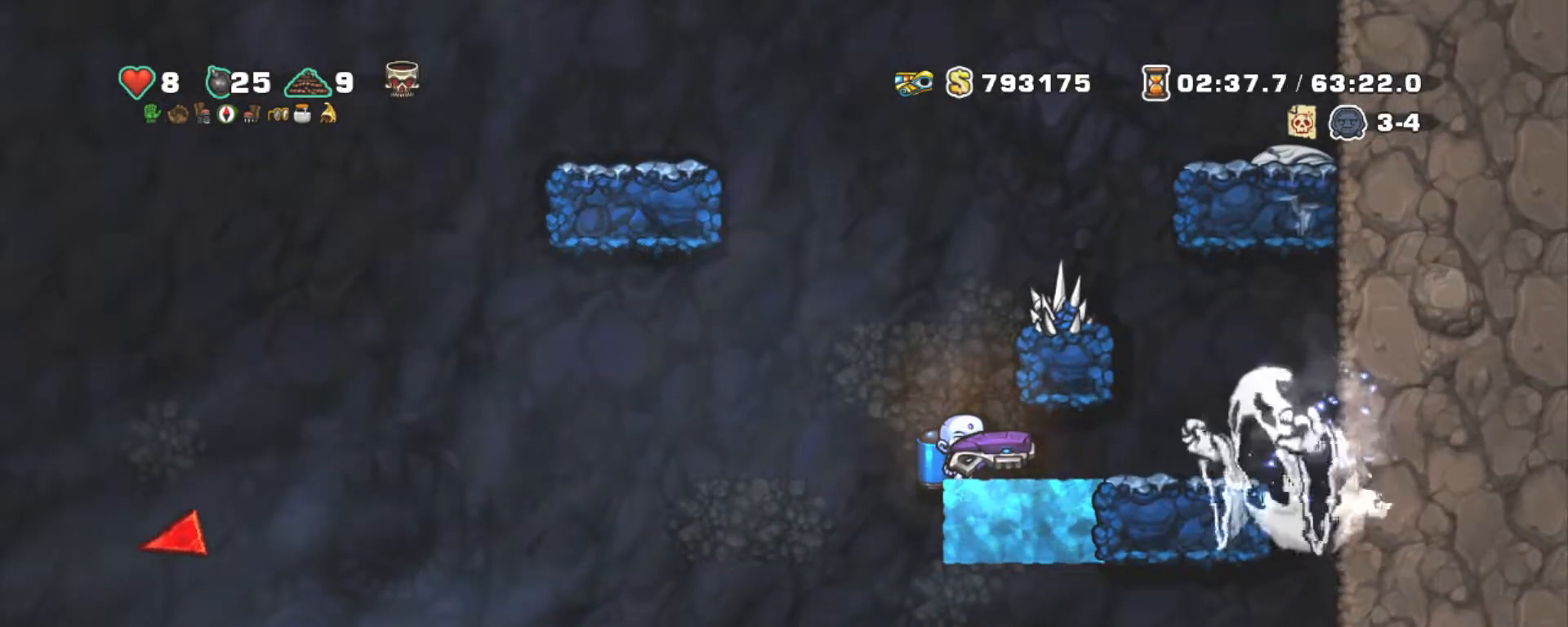
{"keys": ["shift"], "events": [[34, "left", "down"], [317, "right", "down"], [317, "z", "down"], [450, "left", "up"], [450, "right", "up"], [450, "z", "up"]]}
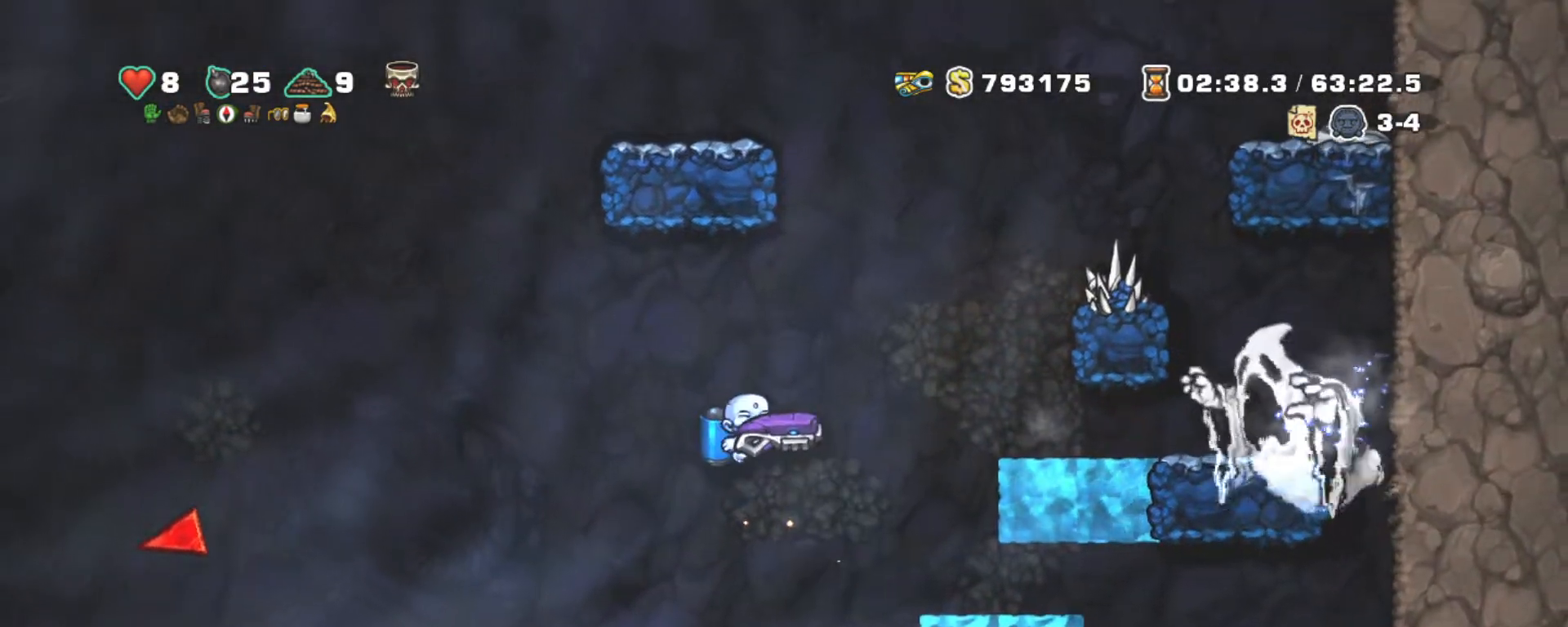
{"keys": ["shift", "x"], "events": [[134, "z", "down"], [317, "z", "up"], [417, "x", "down"]]}
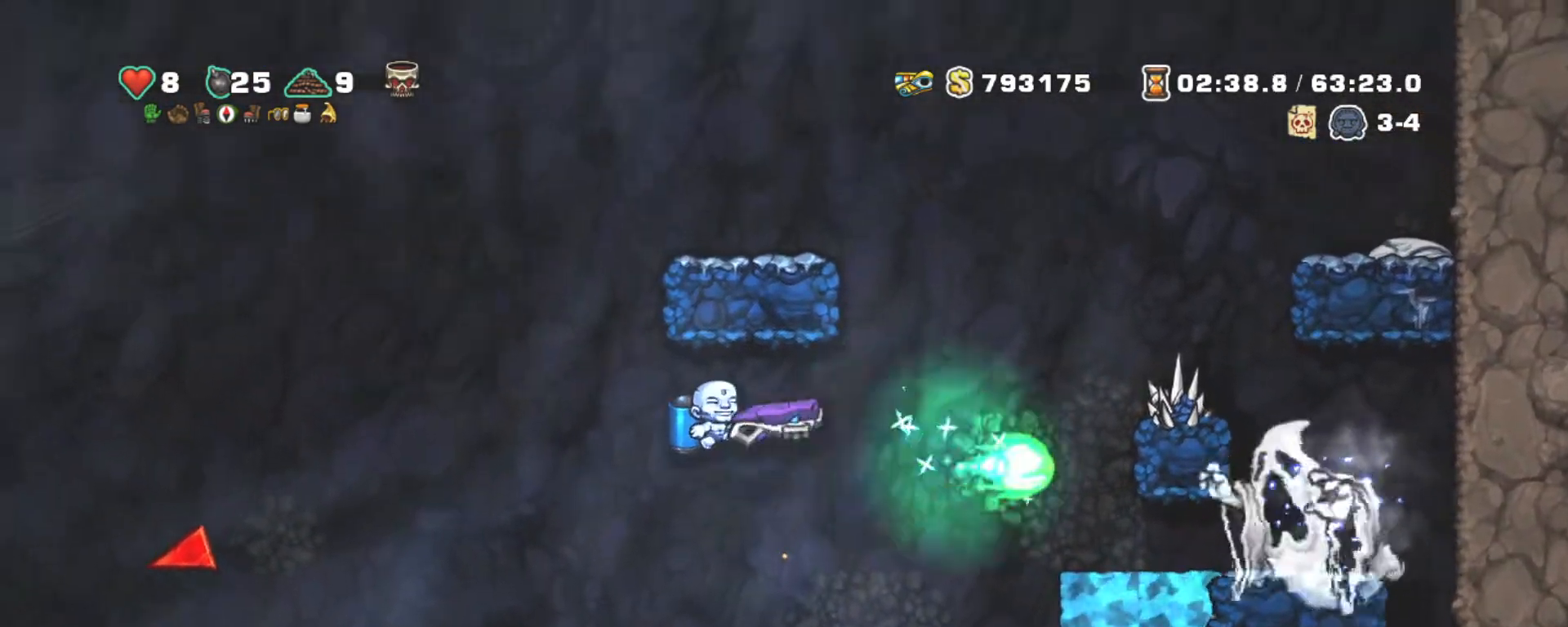
{"keys": ["left", "shift"], "events": [[50, "x", "up"], [250, "left", "down"], [384, "z", "down"], [484, "z", "up"]]}
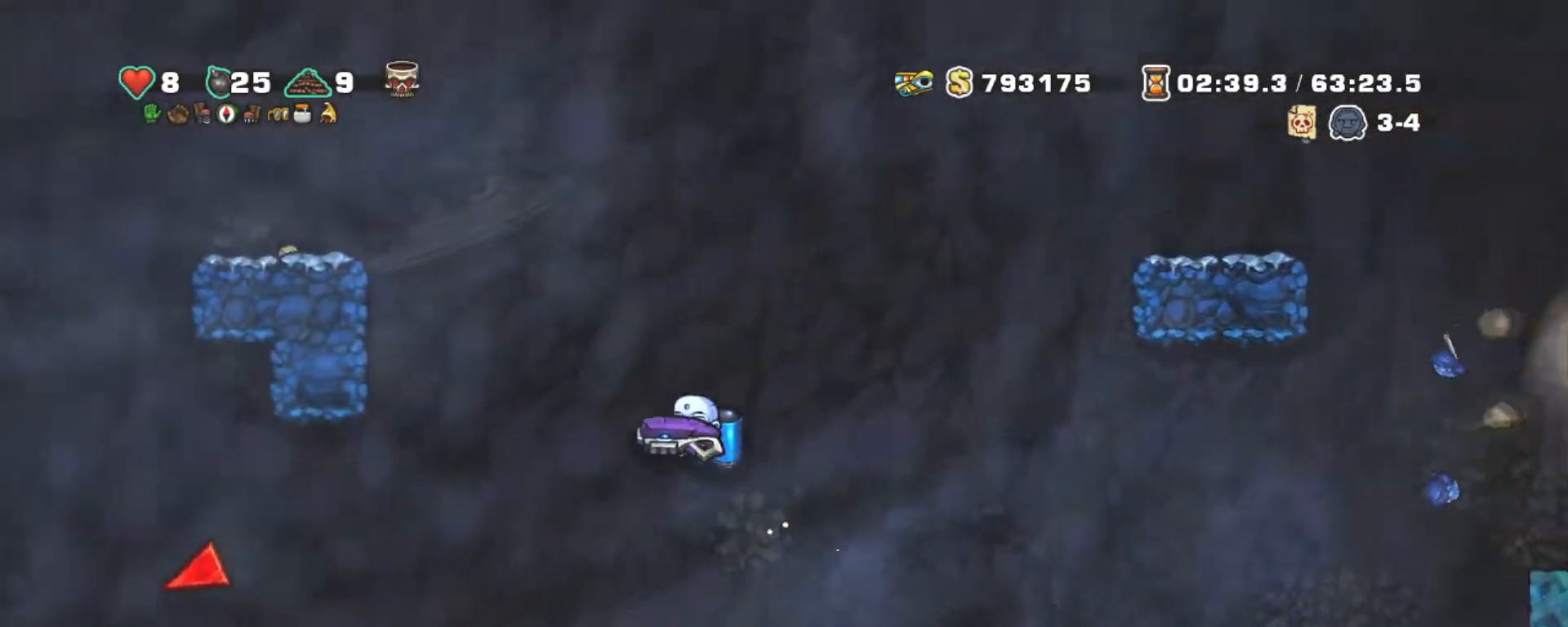
{"keys": ["shift"], "events": [[84, "z", "down"], [300, "left", "up"], [500, "z", "up"]]}
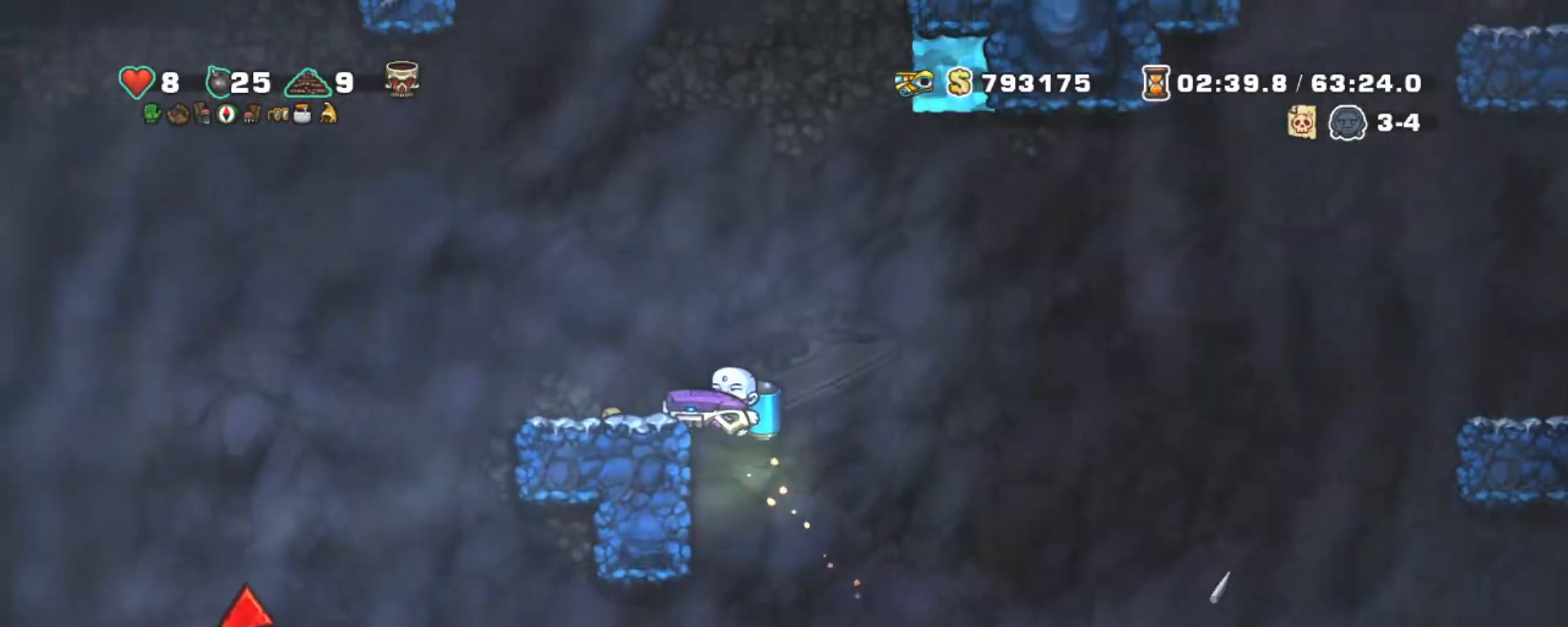
{"keys": ["left", "shift"], "events": [[34, "left", "down"]]}
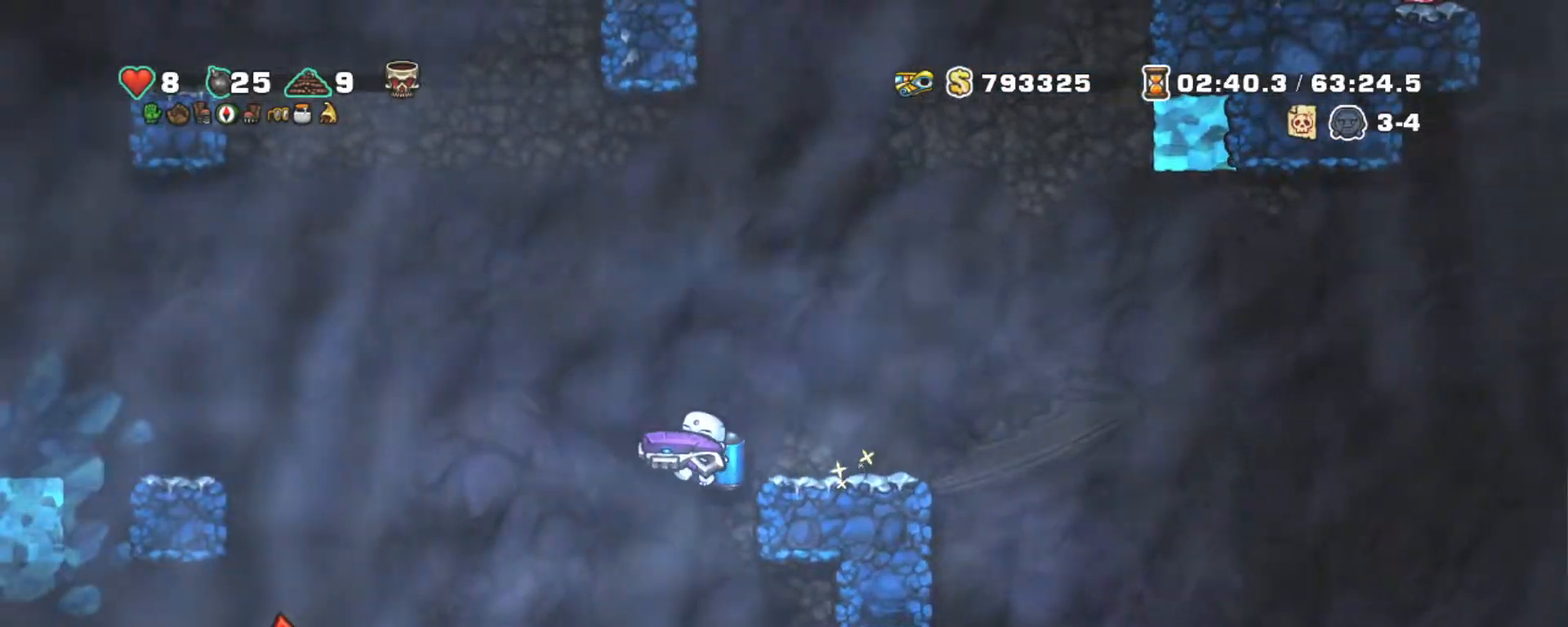
{"keys": ["left", "shift"], "events": [[400, "z", "down"], [434, "z", "up"]]}
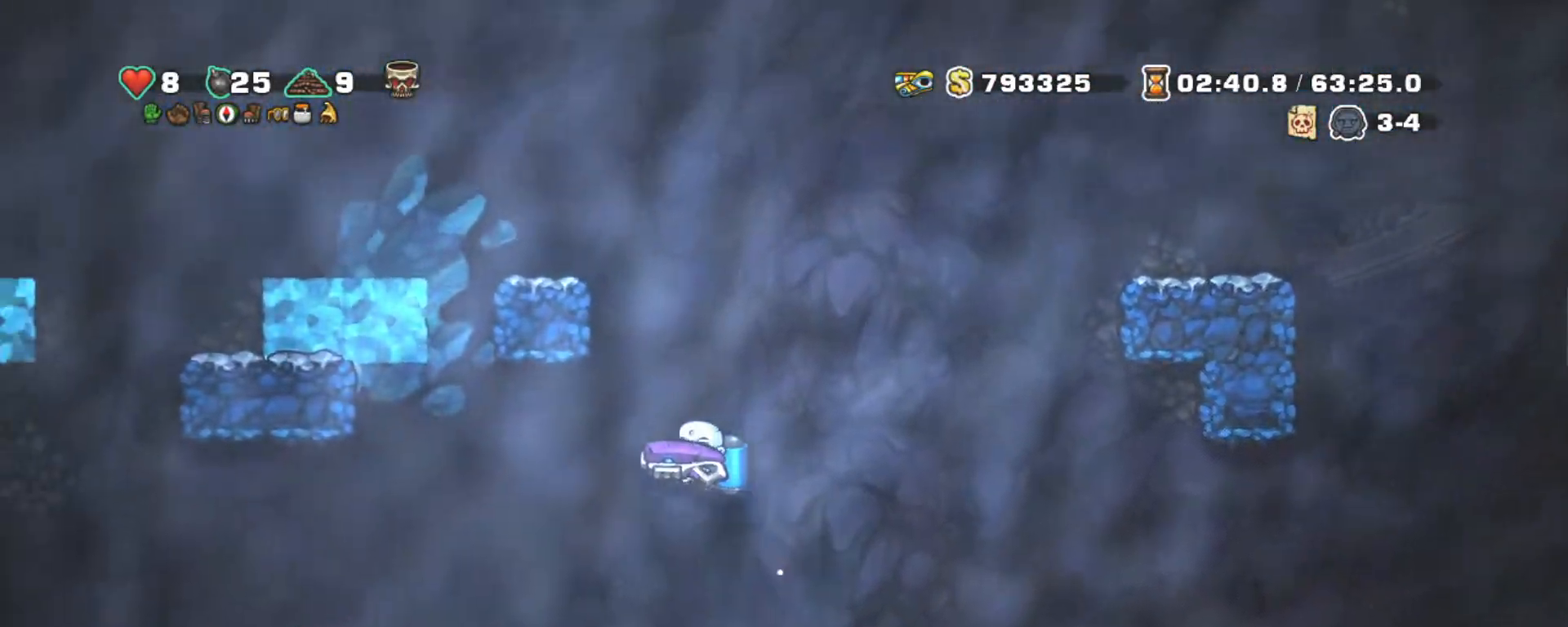
{"keys": ["left", "shift", "z"], "events": [[450, "z", "down"]]}
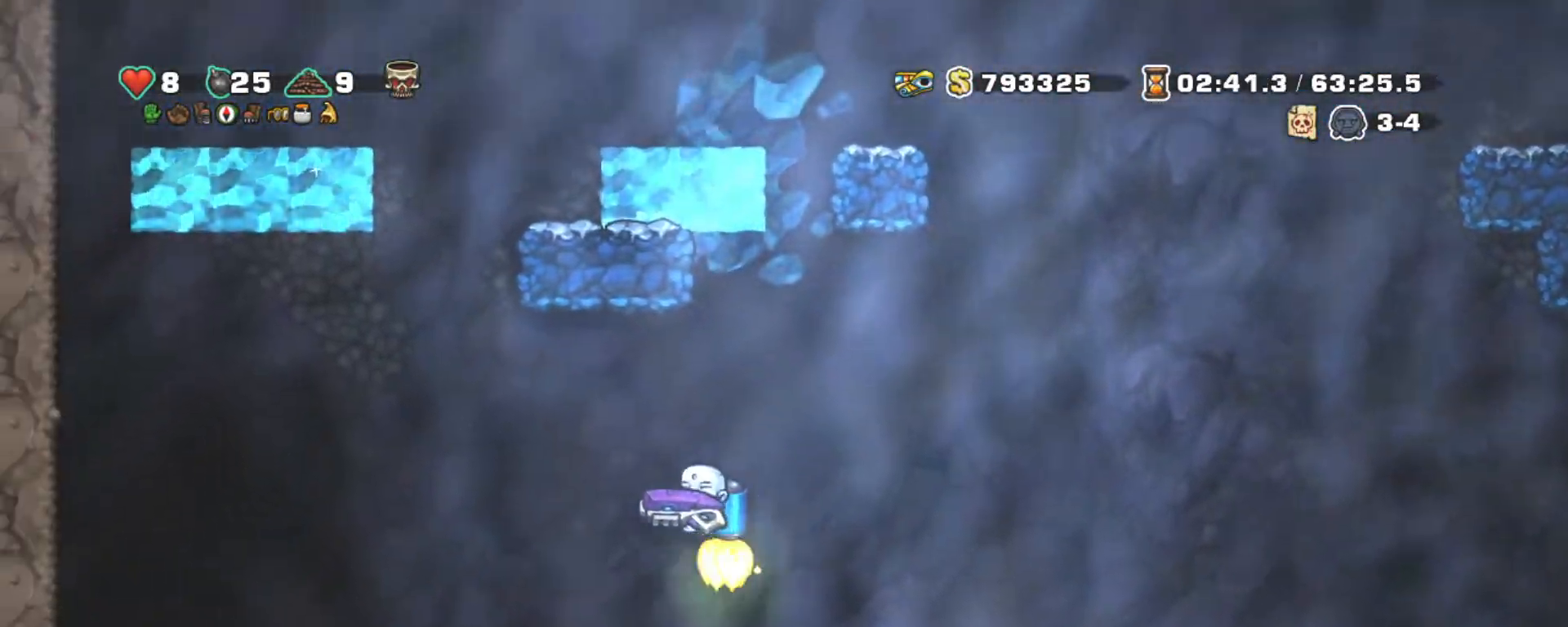
{"keys": ["left", "shift"], "events": [[50, "z", "up"]]}
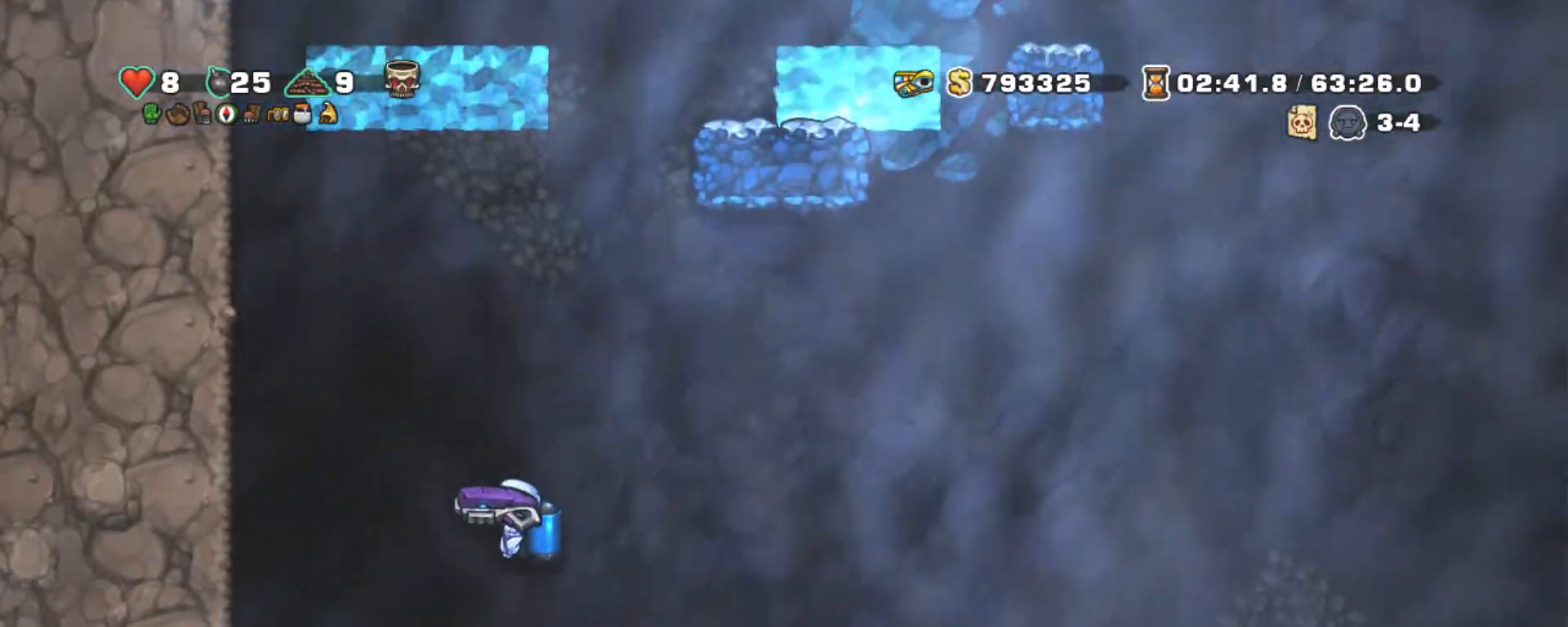
{"keys": ["right", "shift"], "events": [[67, "left", "up"], [117, "z", "down"], [200, "z", "up"], [284, "right", "down"]]}
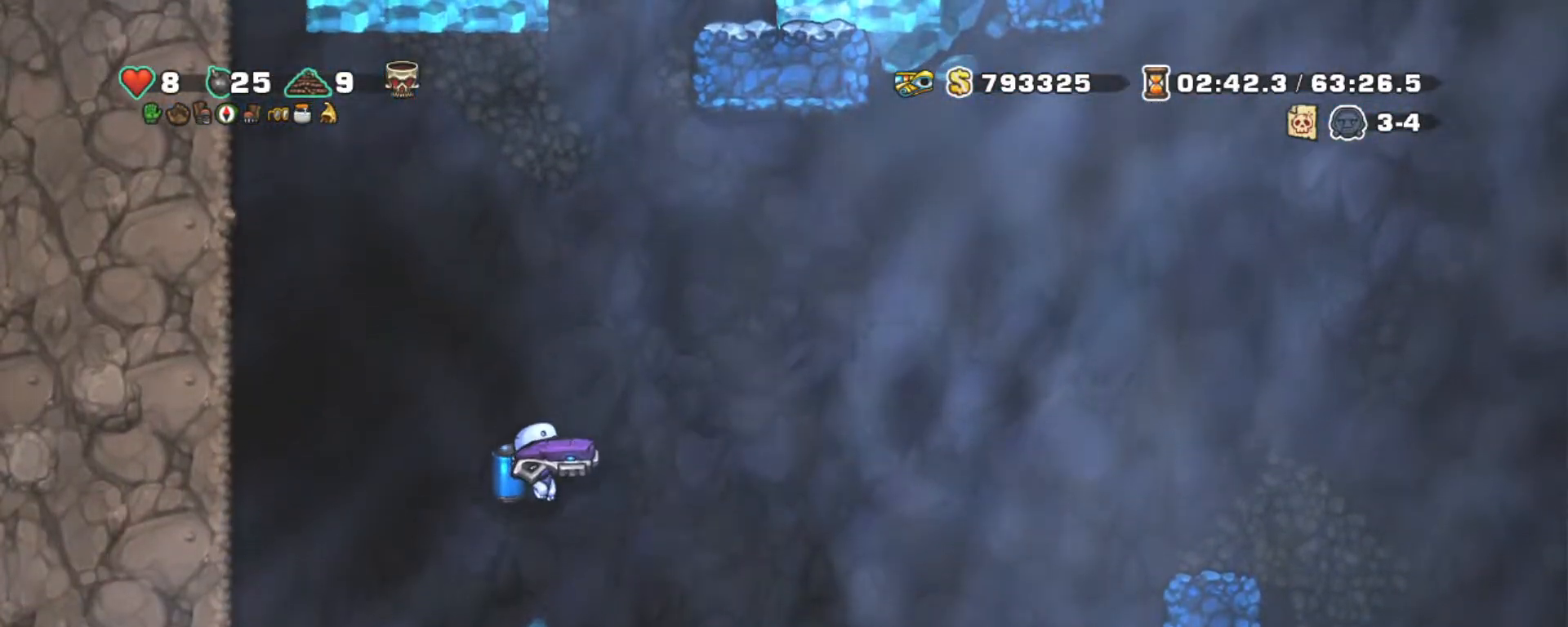
{"keys": ["right", "shift"], "events": []}
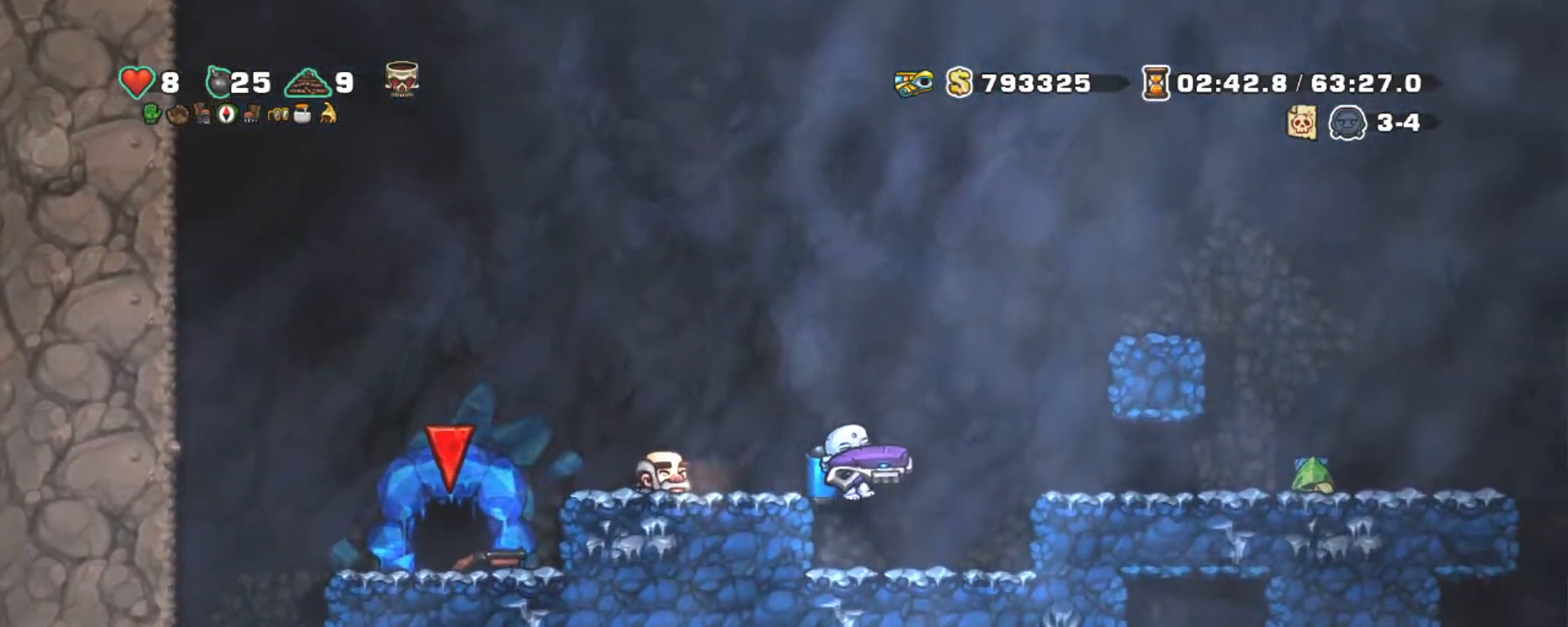
{"keys": [], "events": [[84, "left", "down"], [84, "right", "up"], [134, "shift", "up"], [217, "left", "up"]]}
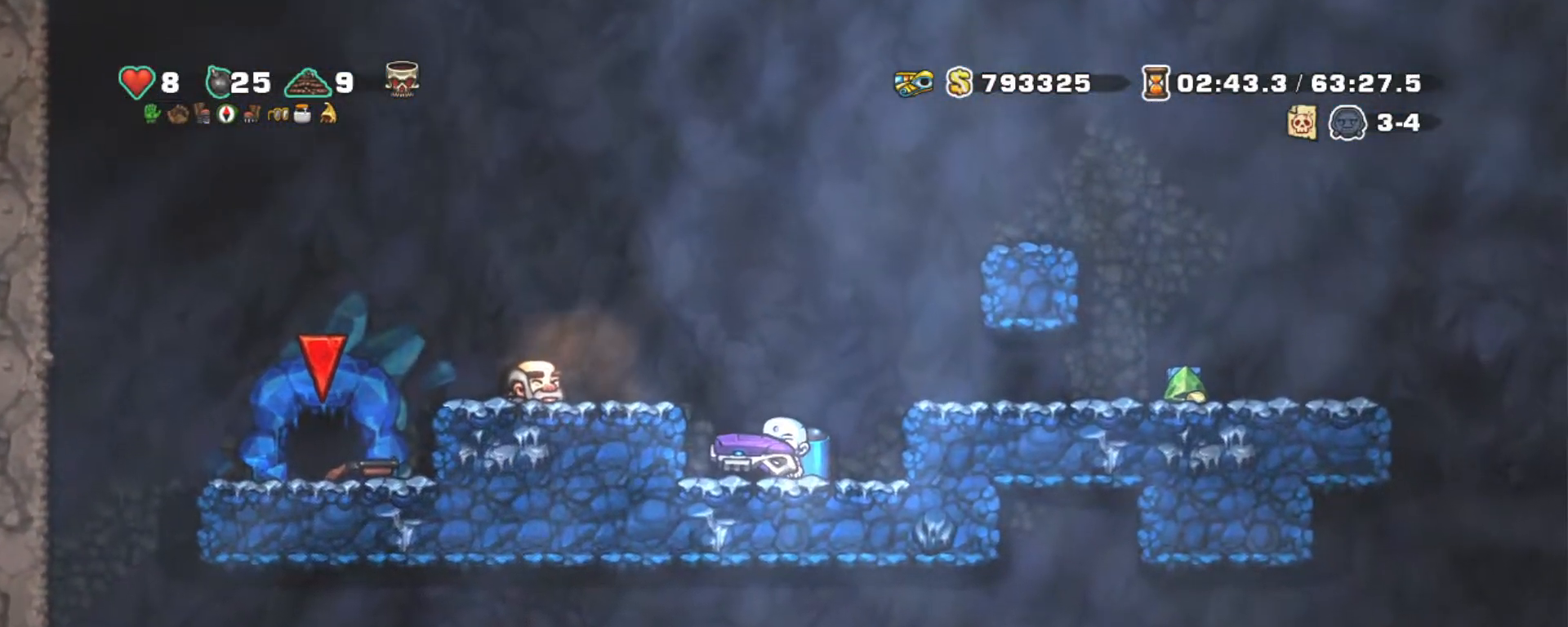
{"keys": ["left"], "events": [[50, "left", "down"], [100, "z", "down"], [234, "z", "up"]]}
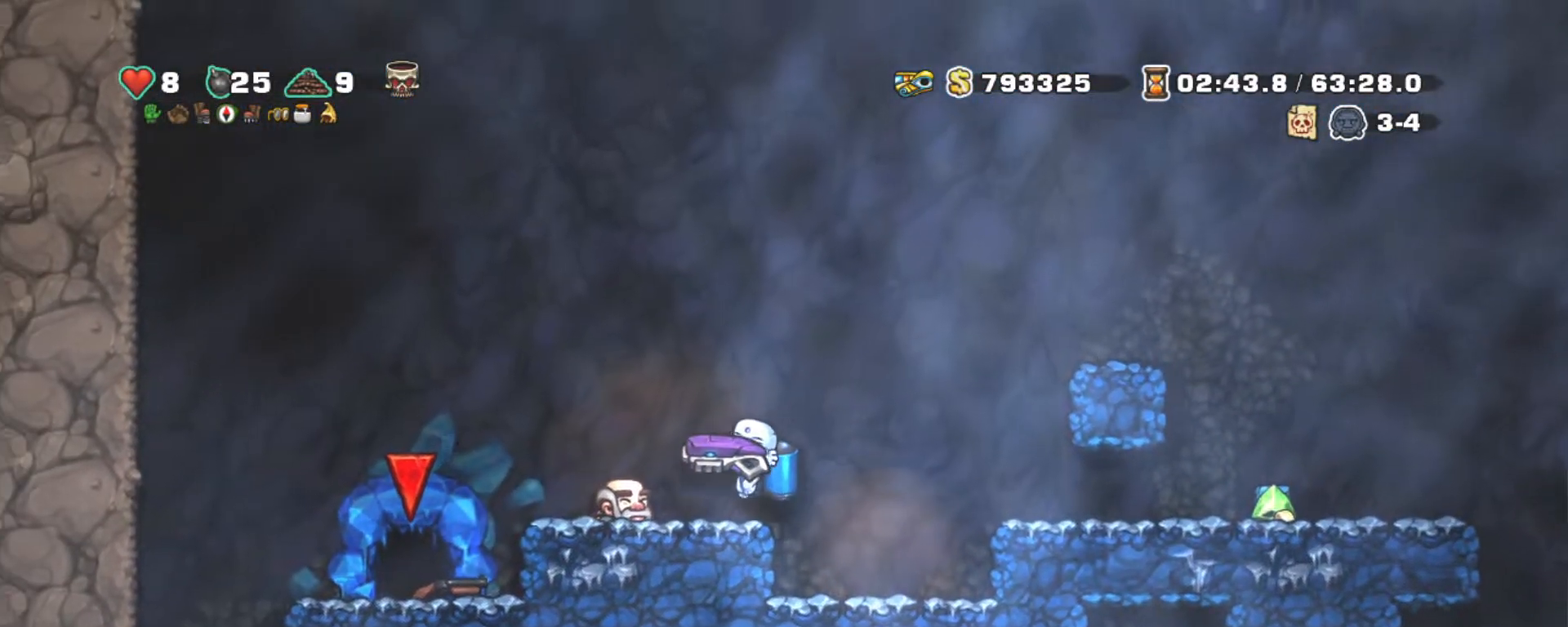
{"keys": ["left"], "events": [[84, "right", "down"], [117, "left", "up"], [167, "down", "down"], [217, "right", "up"], [267, "x", "down"], [400, "down", "up"], [450, "left", "down"], [450, "x", "up"]]}
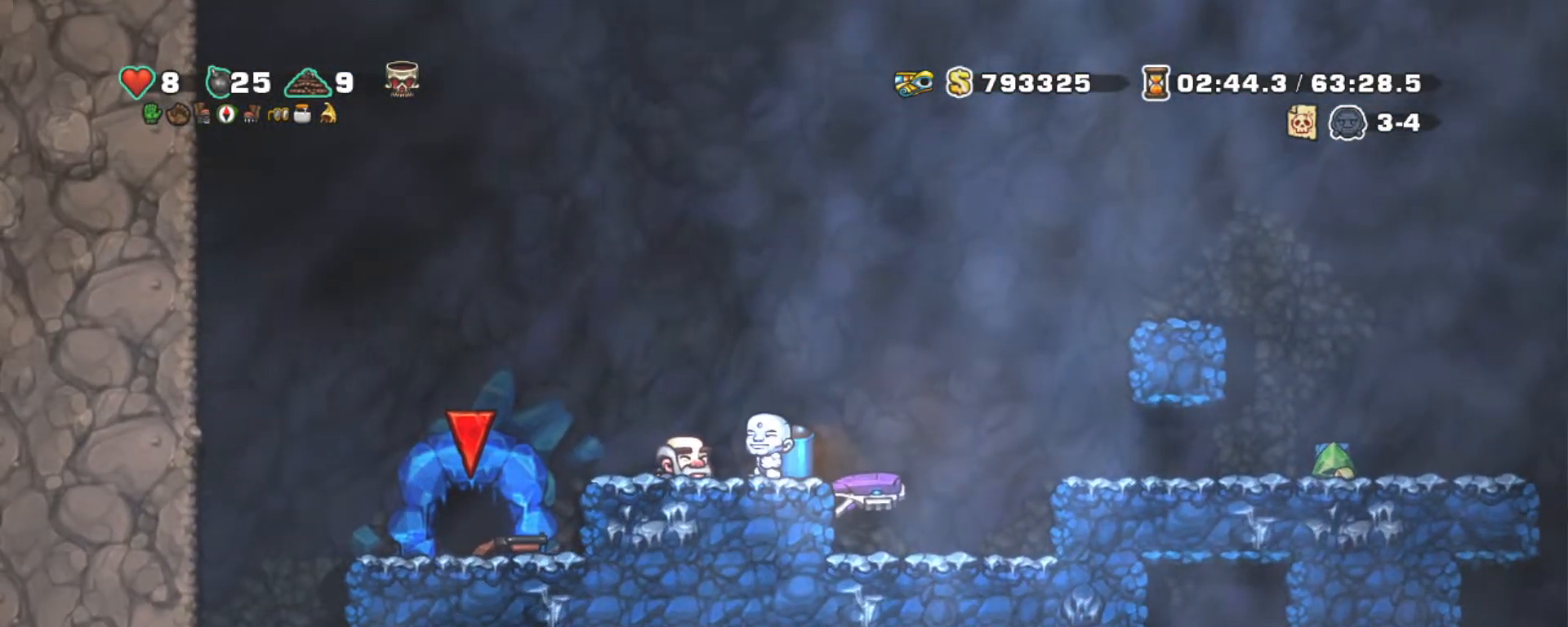
{"keys": ["left"], "events": [[184, "down", "down"], [284, "x", "down"], [334, "left", "up"], [417, "down", "up"], [417, "x", "up"], [467, "left", "down"]]}
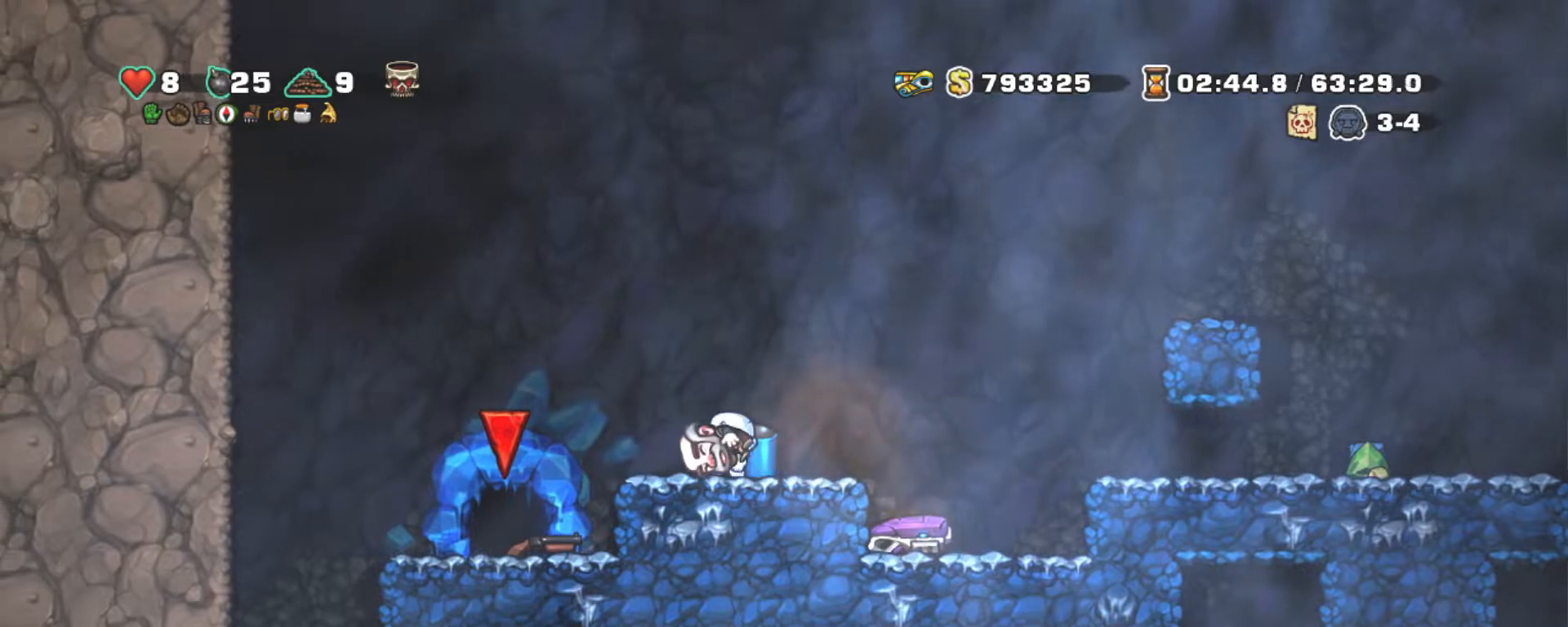
{"keys": ["down", "x"], "events": [[50, "z", "down"], [334, "down", "down"], [334, "z", "up"], [434, "x", "down"], [484, "left", "up"]]}
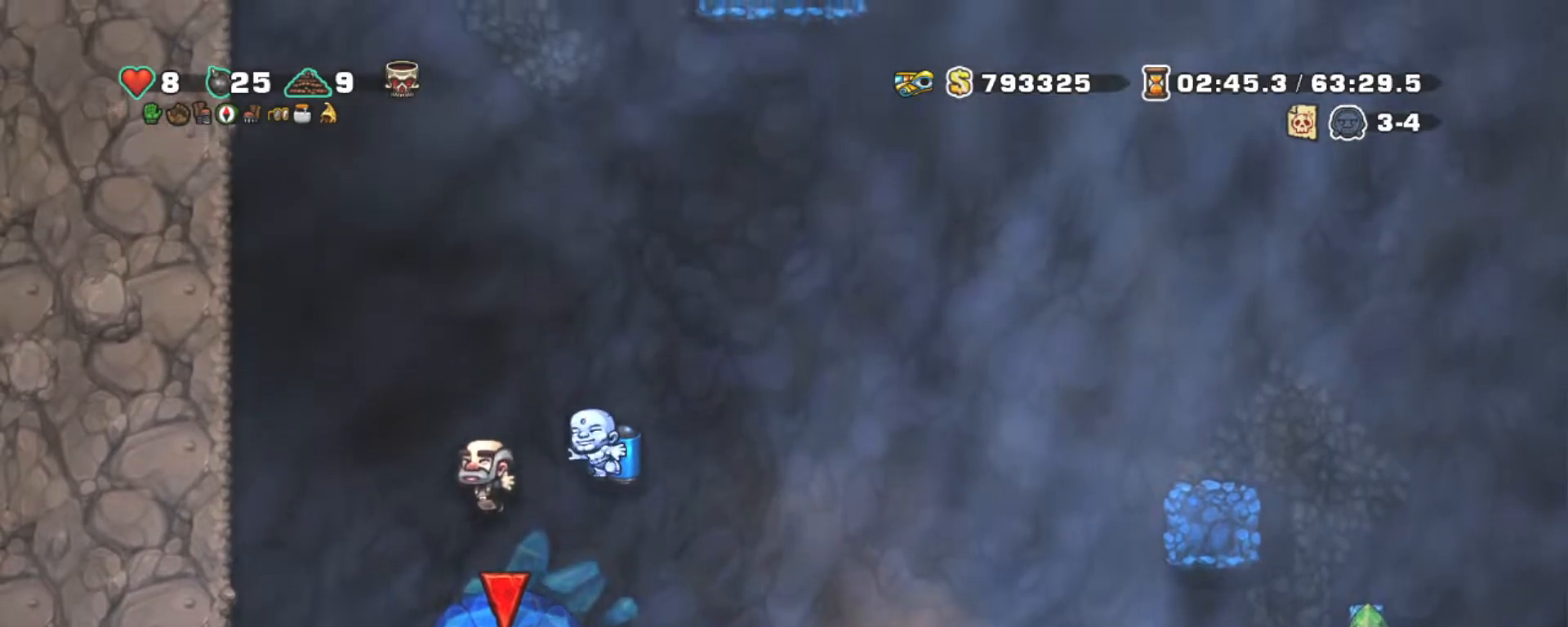
{"keys": ["down", "left", "x"], "events": [[34, "down", "up"], [84, "x", "up"], [117, "left", "down"], [217, "left", "up"], [300, "left", "down"], [350, "down", "down"], [400, "x", "down"]]}
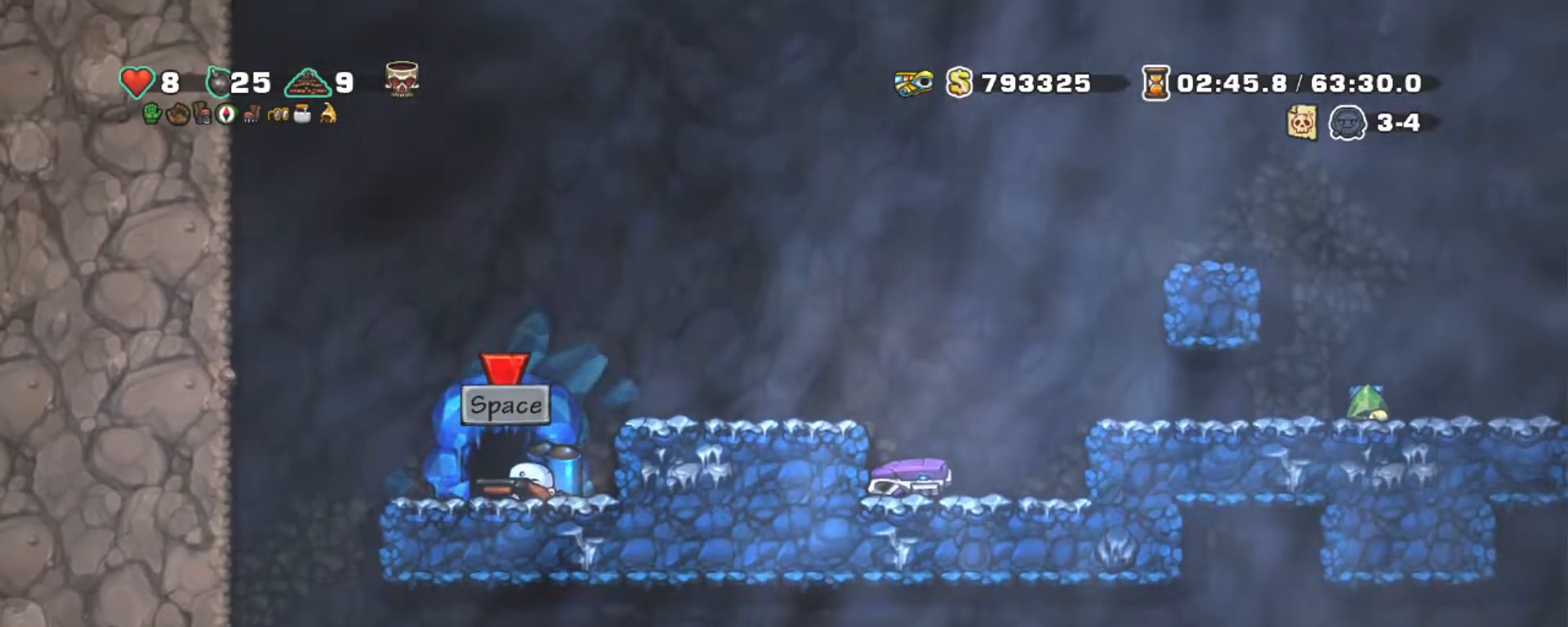
{"keys": [], "events": [[50, "down", "up"], [50, "x", "up"], [367, "left", "up"]]}
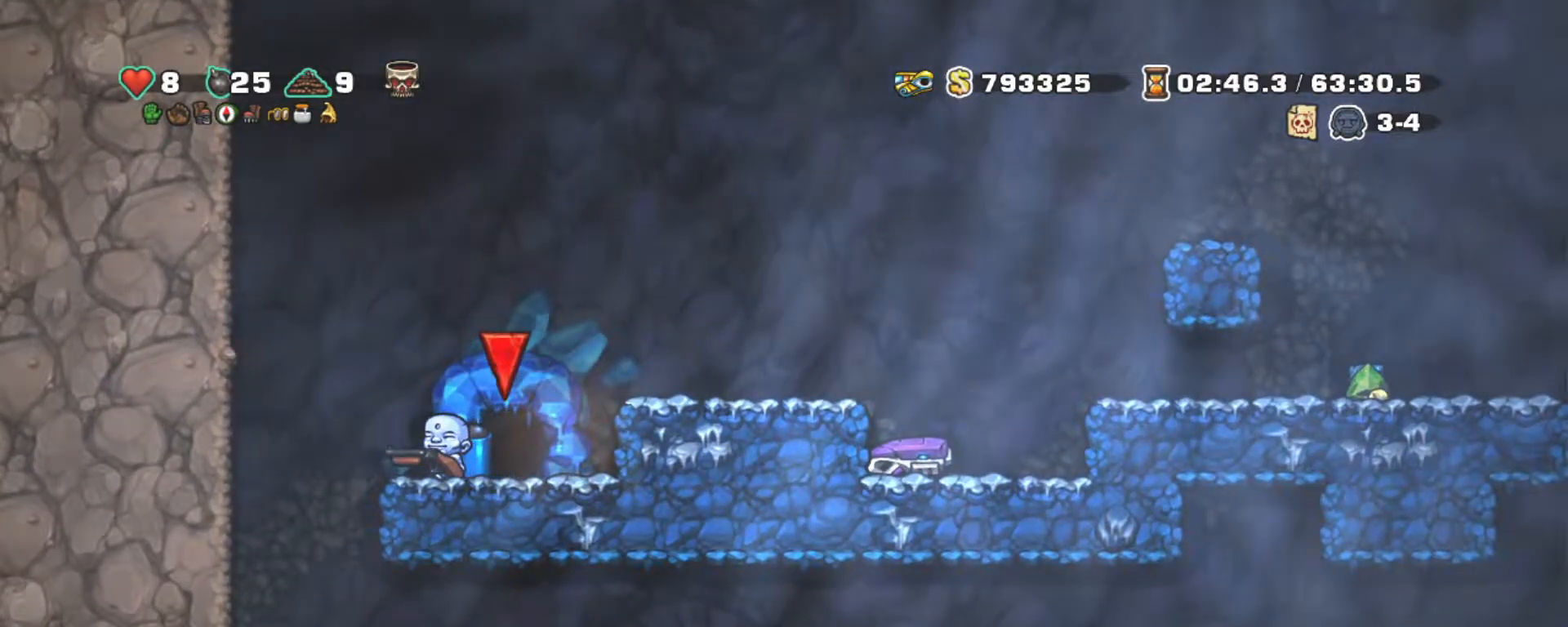
{"keys": ["x"], "events": [[50, "left", "down"], [150, "left", "up"], [250, "down", "down"], [384, "down", "up"], [384, "x", "down"]]}
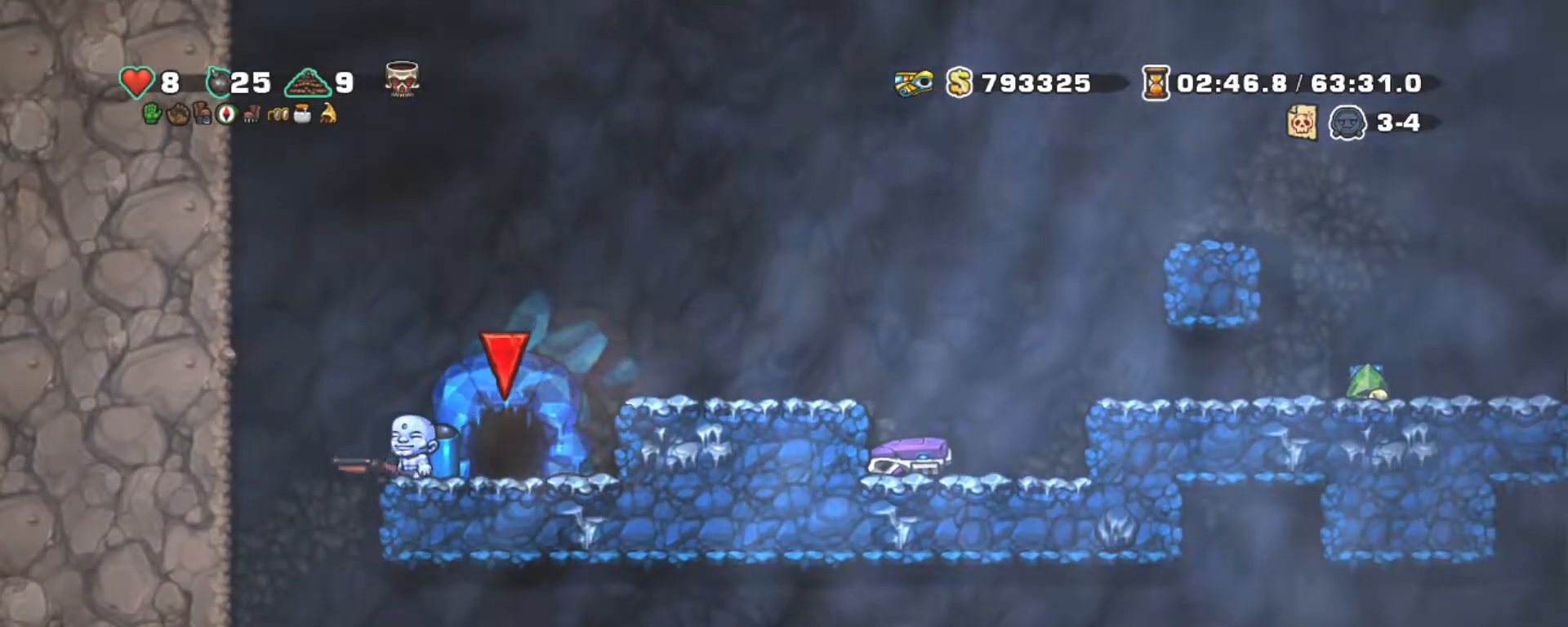
{"keys": ["right", "shift", "z"], "events": [[17, "x", "up"], [117, "x", "down"], [217, "x", "up"], [317, "shift", "down"], [400, "z", "down"], [500, "right", "down"]]}
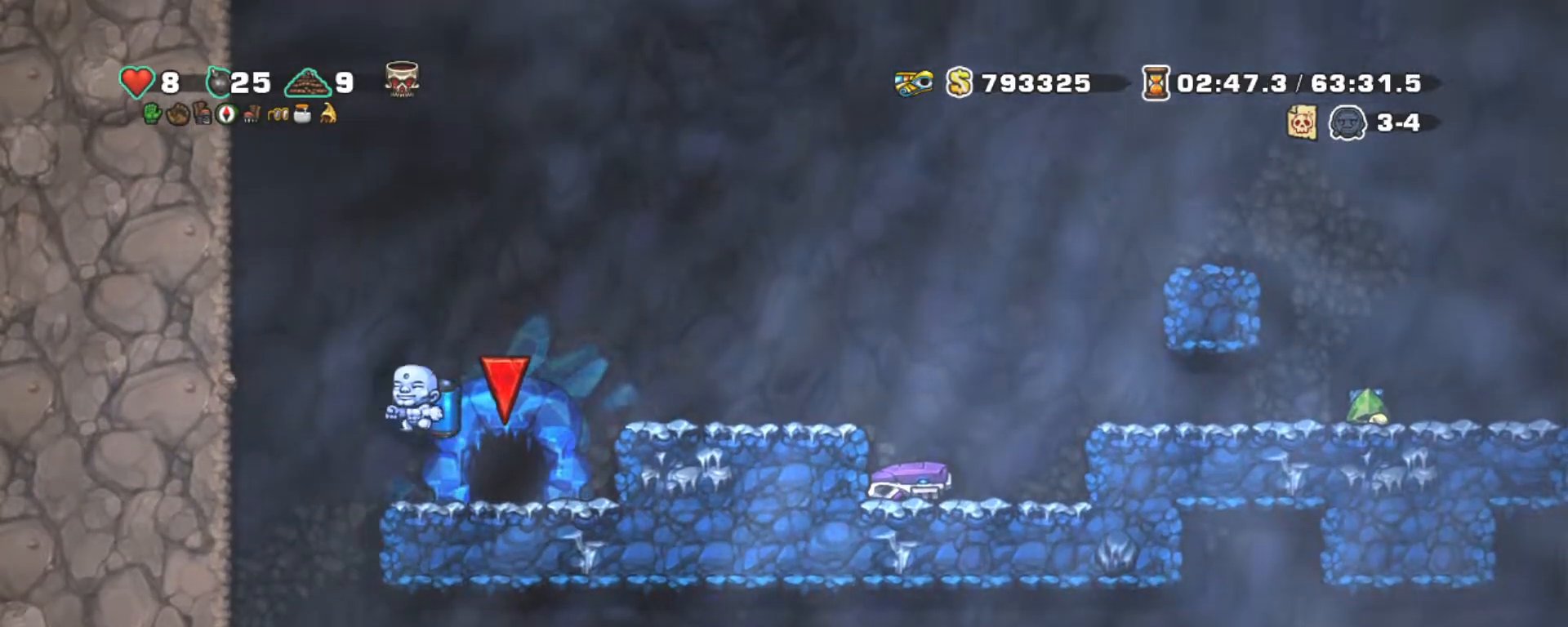
{"keys": ["right", "shift"], "events": [[150, "z", "up"]]}
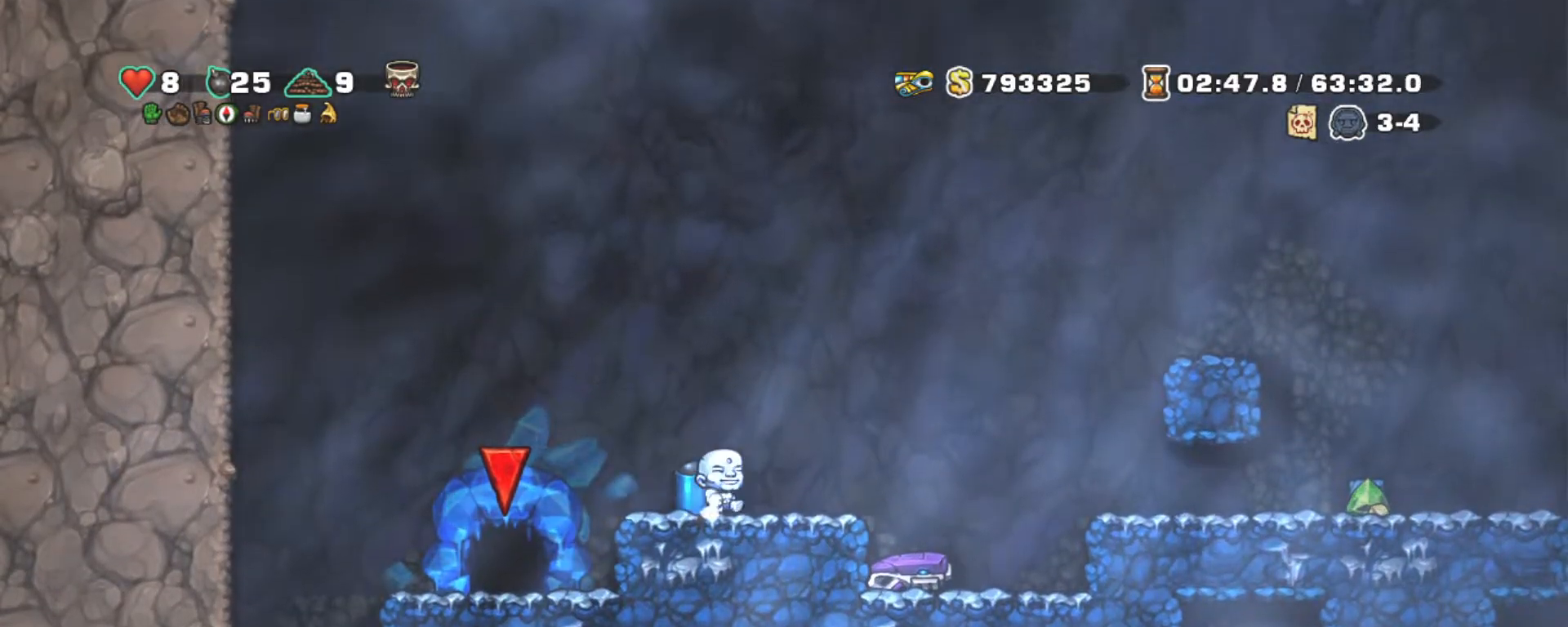
{"keys": [], "events": [[100, "shift", "up"], [250, "right", "up"]]}
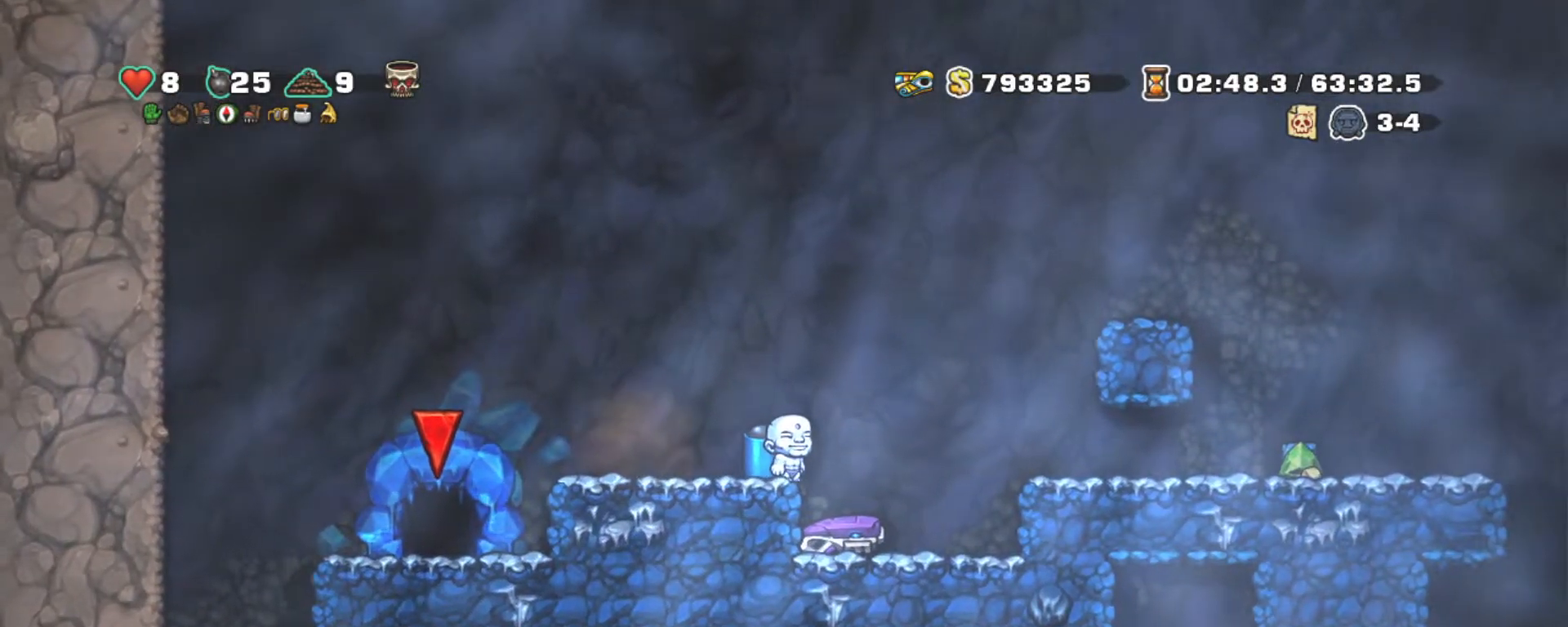
{"keys": ["down", "x", "z"], "events": [[17, "right", "down"], [117, "right", "up"], [417, "down", "down"], [450, "x", "down"], [500, "z", "down"]]}
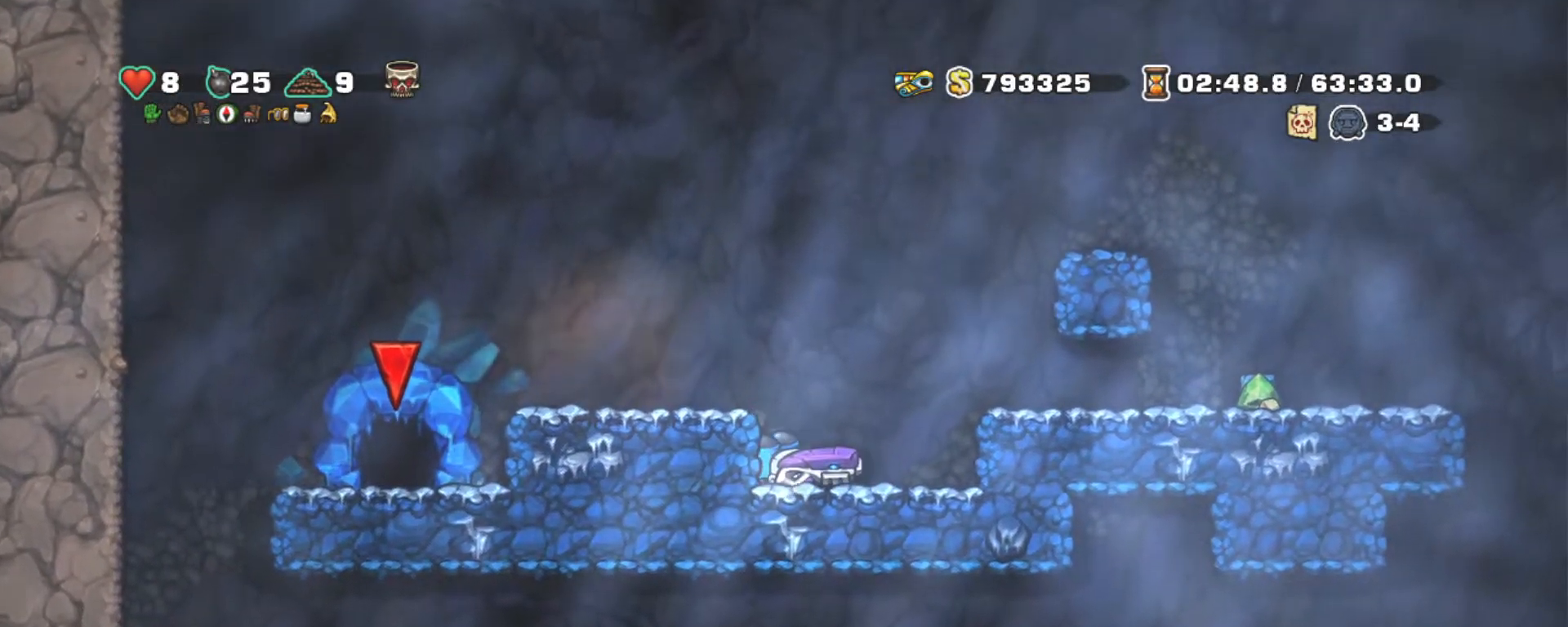
{"keys": [], "events": [[34, "down", "up"], [84, "x", "up"], [84, "z", "up"], [134, "left", "down"], [234, "right", "down"], [284, "left", "up"], [317, "right", "up"]]}